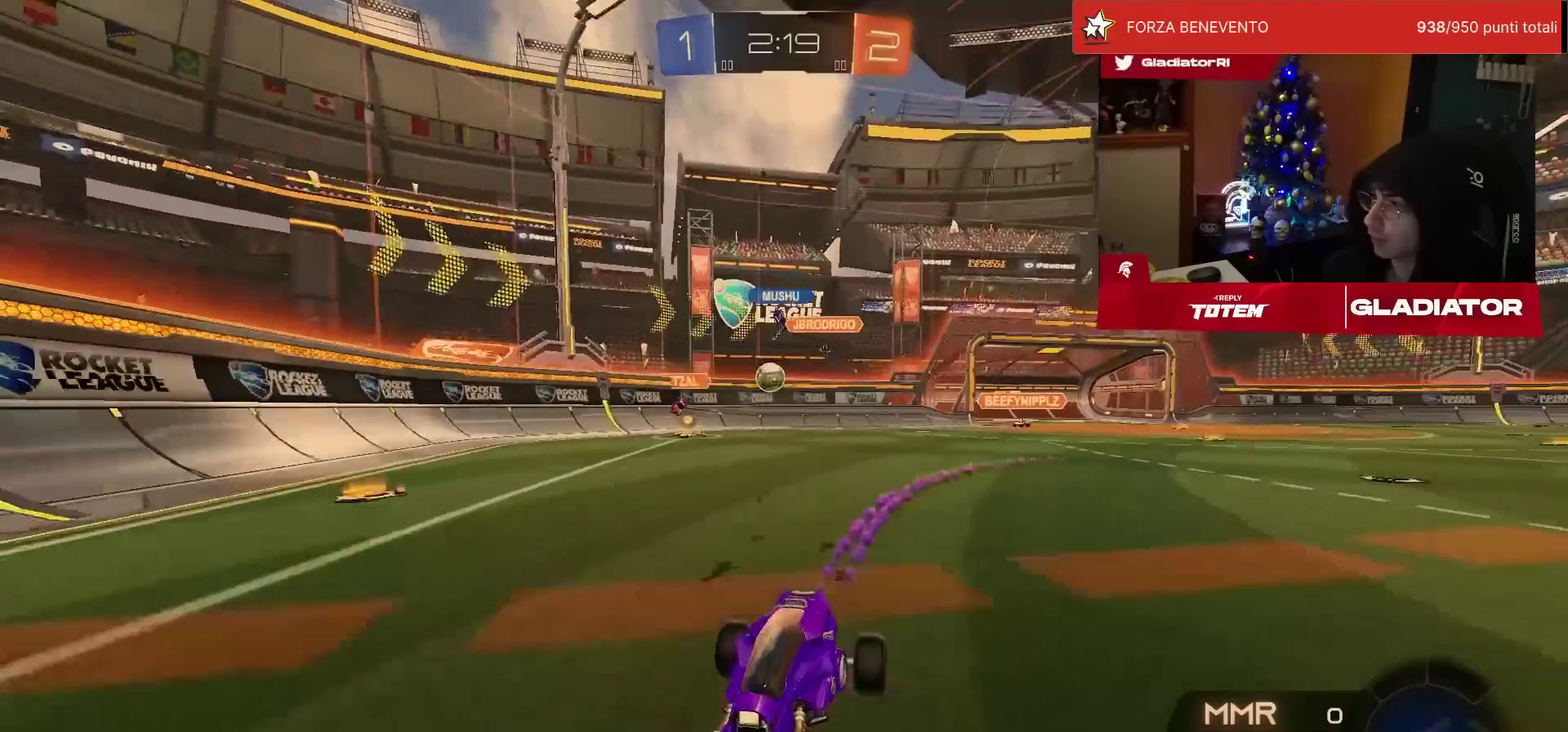
Gameplay with a controller (PlayStation layout); each line is a JSON object with the inputs held at the frame after it. "events" lists button and stick changes between this image and that frame as [ms after this image, input, new state], when the widget could be followed in between. Not read: R3.
{"buttons": ["SQUARE", "R2"], "left_stick": "right", "events": [[250, "R1", "up"], [250, "left_stick", "center"], [333, "left_stick", "right"], [383, "SQUARE", "down"]]}
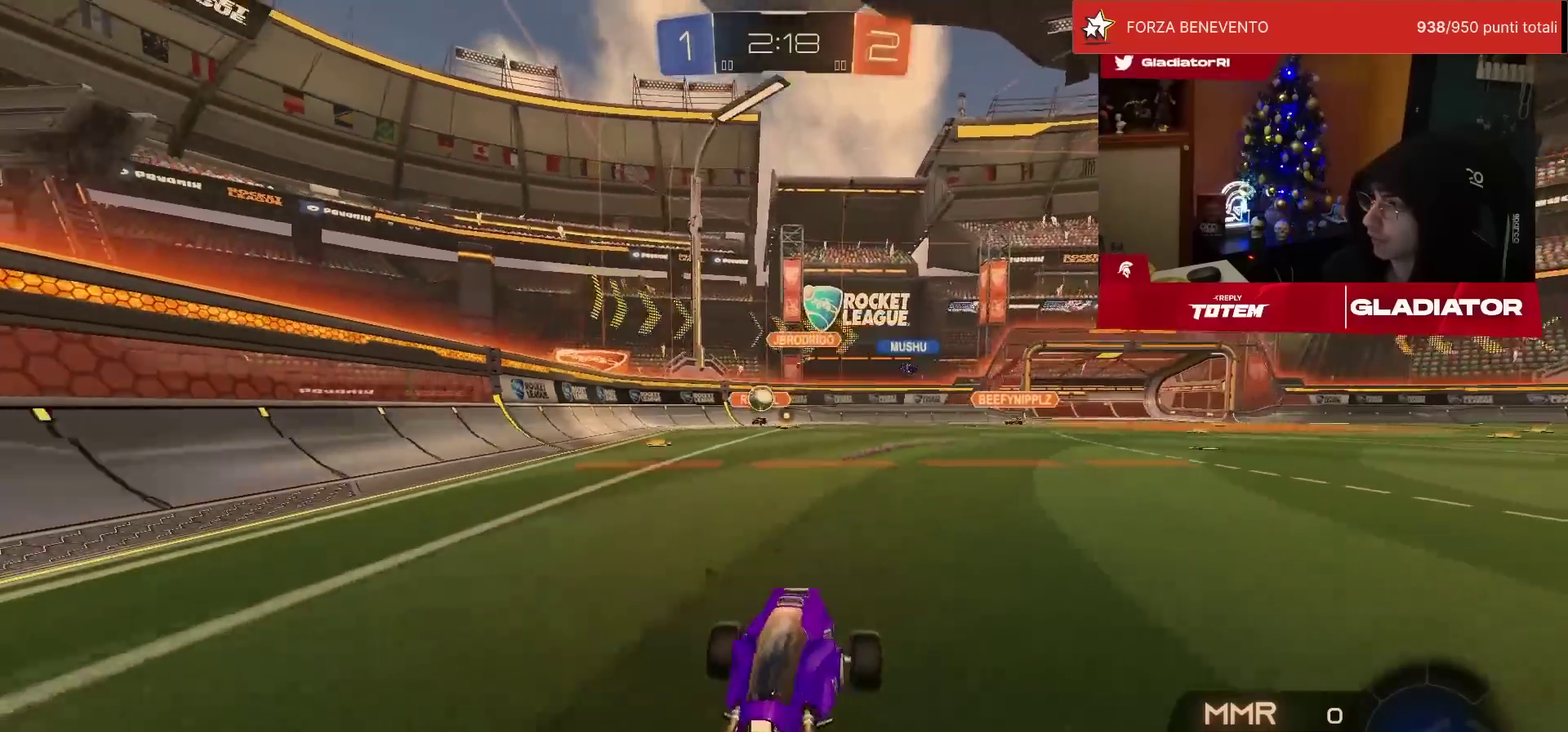
{"buttons": ["R2"], "left_stick": "right", "events": [[33, "left_stick", "center"], [200, "SQUARE", "up"], [283, "left_stick", "right"]]}
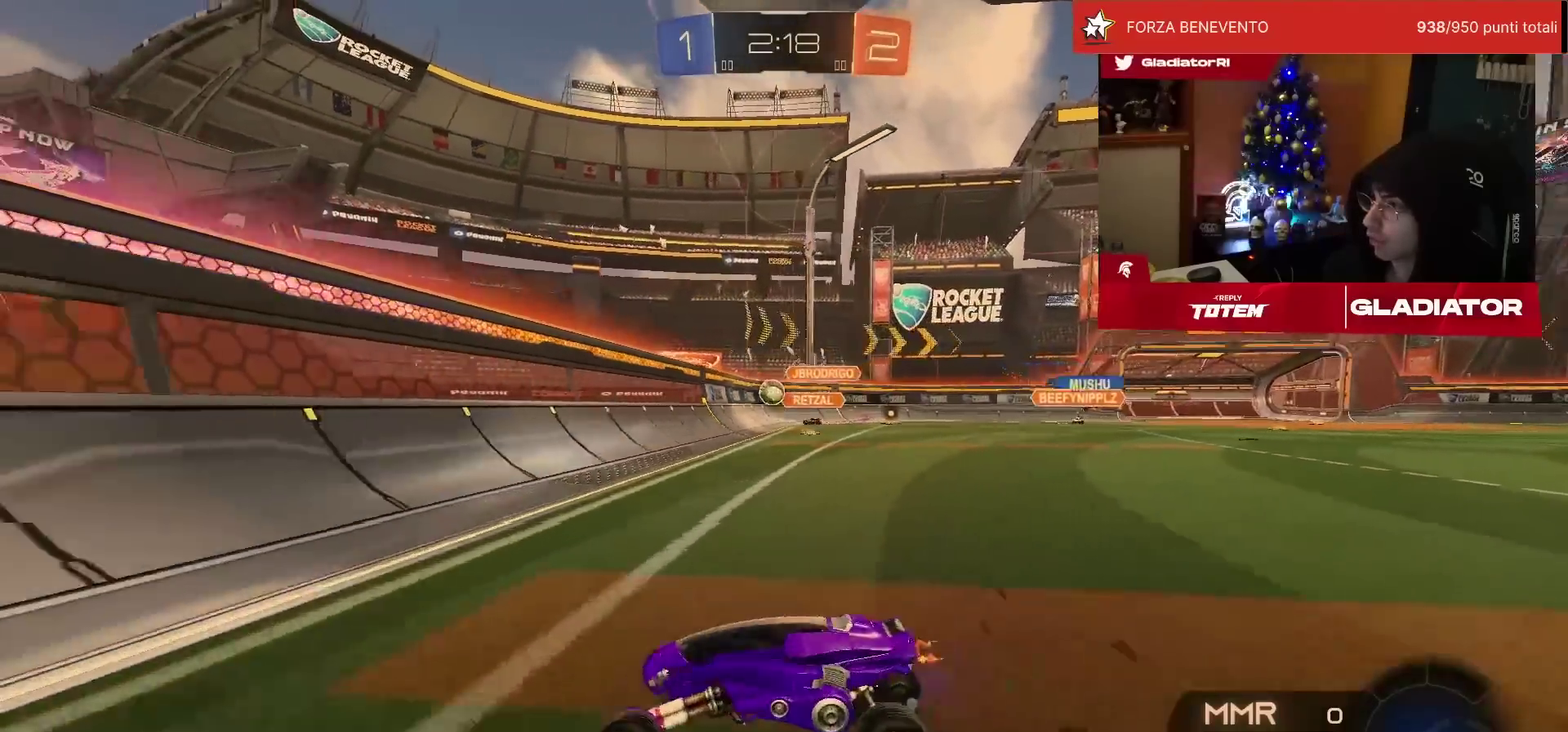
{"buttons": ["R1", "R2"], "left_stick": "right", "events": [[150, "SQUARE", "down"], [217, "SQUARE", "up"], [433, "R1", "down"]]}
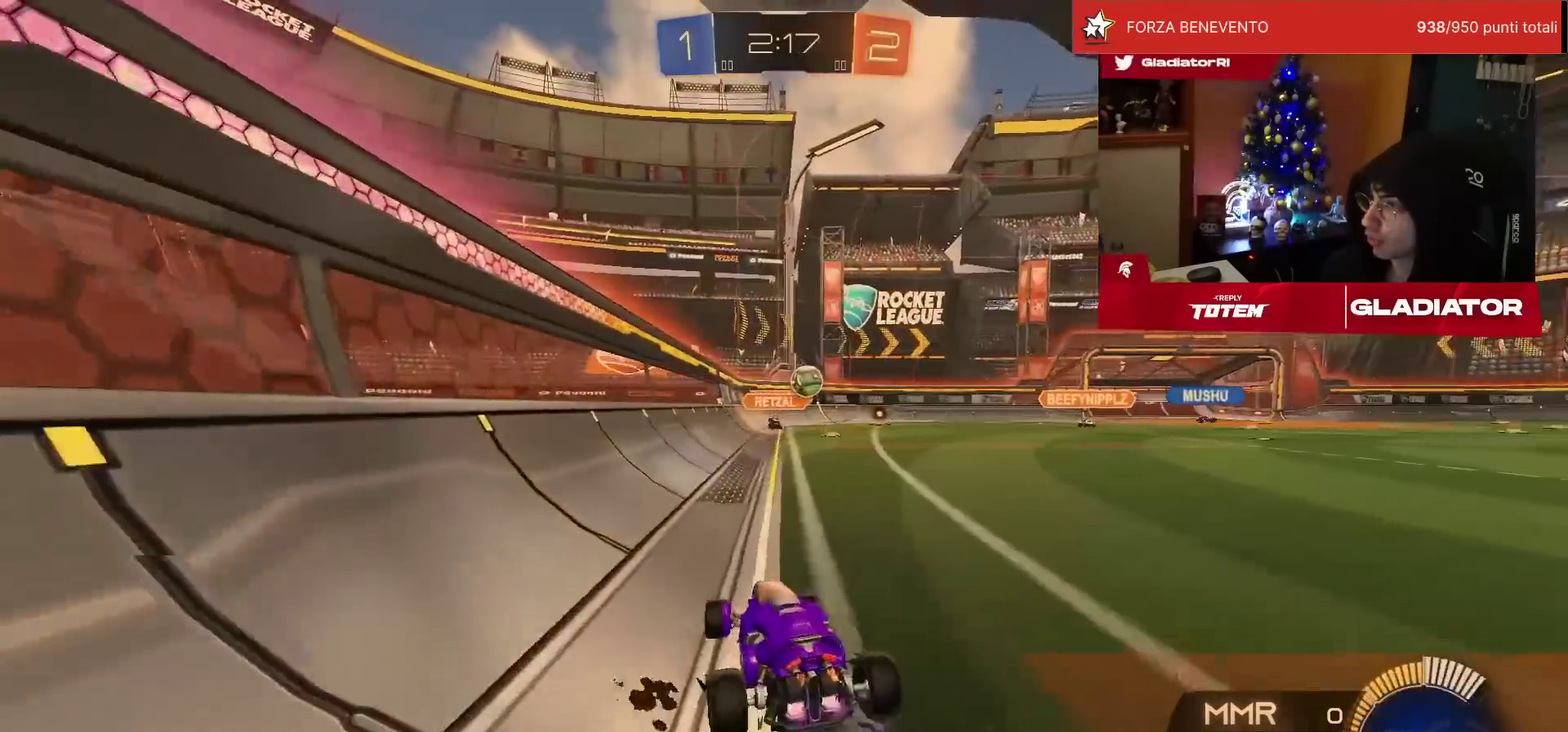
{"buttons": ["R1", "R2"], "left_stick": "up-right", "events": [[500, "left_stick", "up-right"]]}
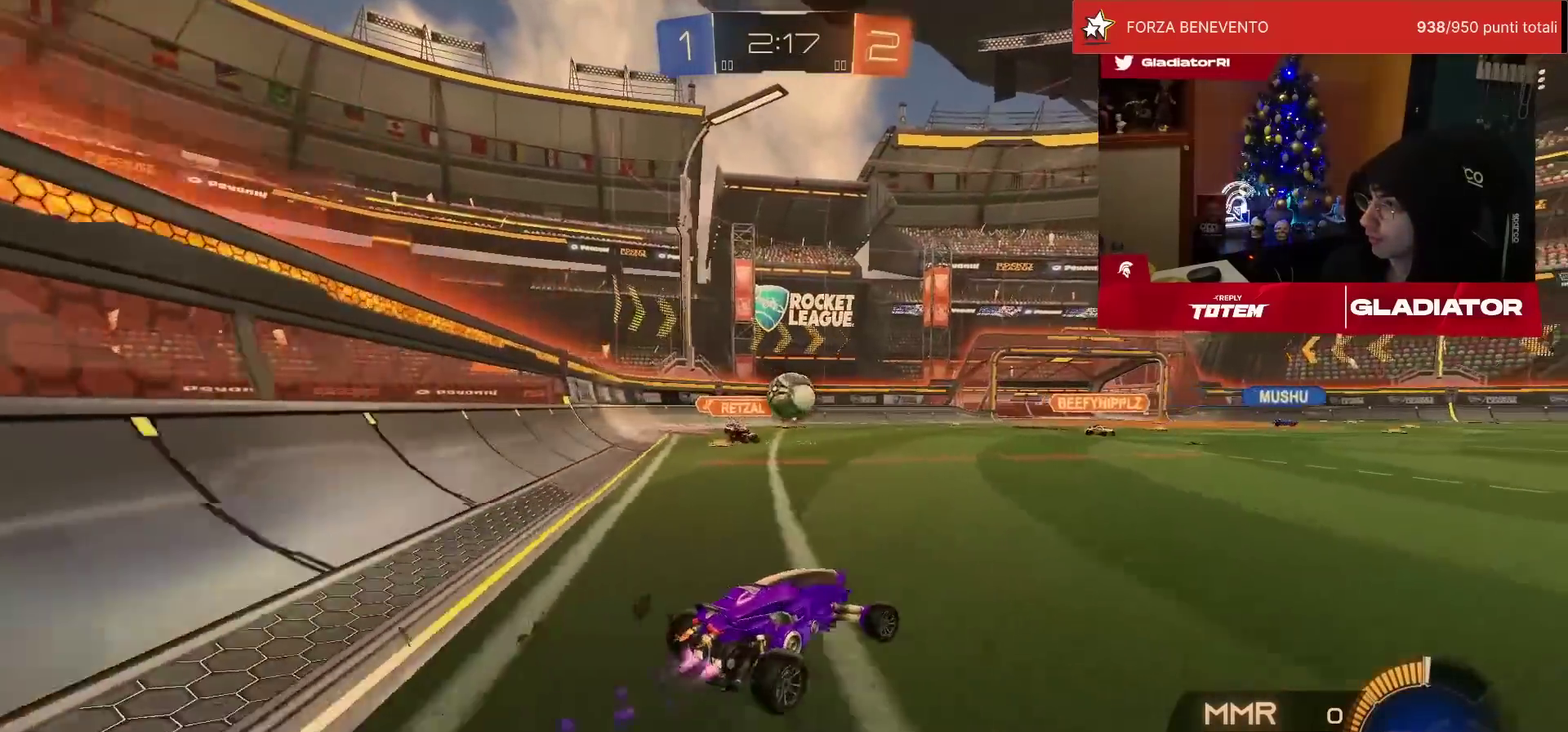
{"buttons": ["R2"], "left_stick": "down-left", "events": [[100, "left_stick", "center"], [183, "left_stick", "down-left"], [200, "CROSS", "down"], [217, "SQUARE", "down"], [317, "SQUARE", "up"], [333, "CROSS", "up"], [400, "left_stick", "center"], [433, "R1", "up"], [483, "left_stick", "down-left"]]}
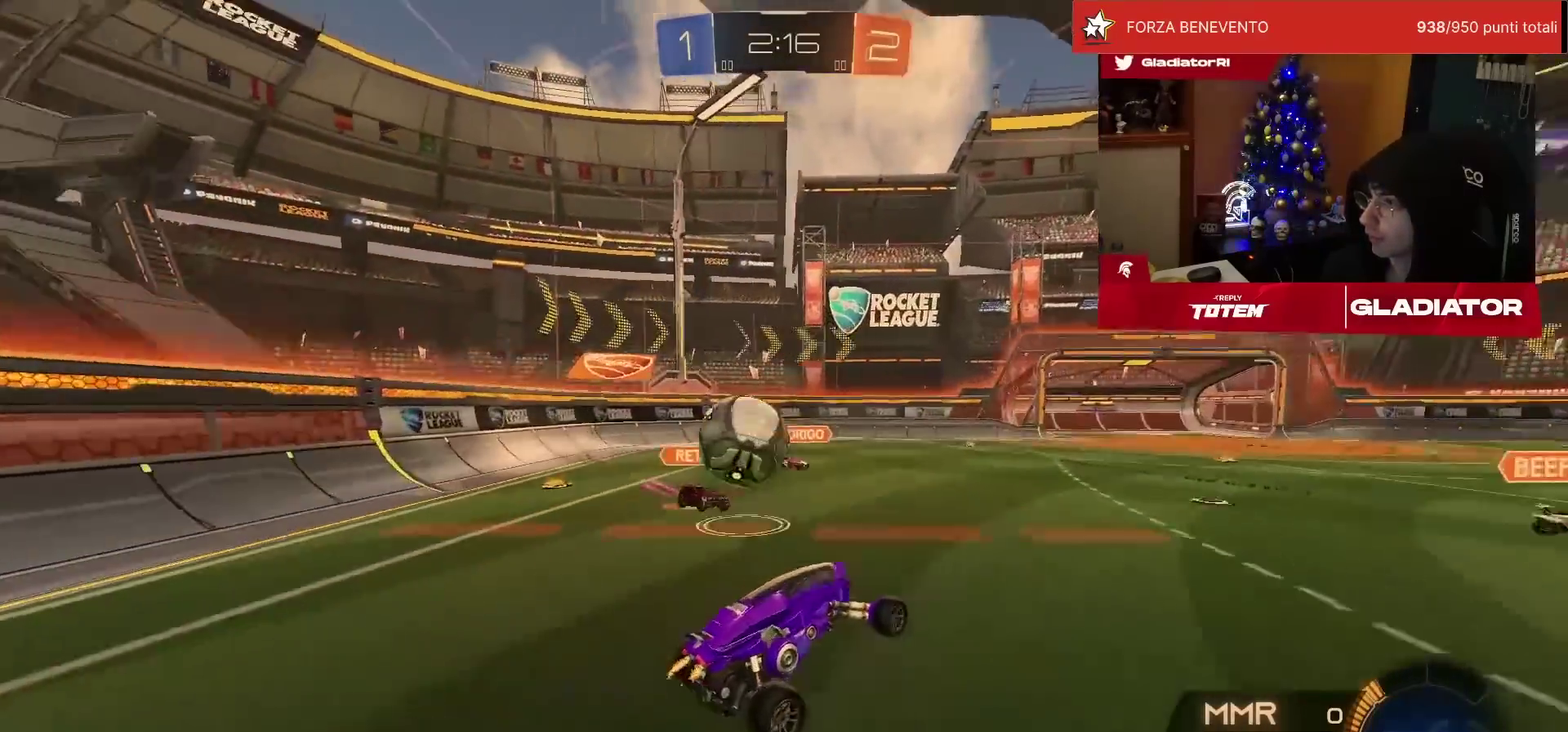
{"buttons": ["L1", "R2"], "left_stick": "up", "events": [[67, "CROSS", "down"], [150, "CROSS", "up"], [183, "R1", "down"], [283, "left_stick", "up-left"], [333, "left_stick", "up"], [383, "L1", "down"], [450, "R1", "up"]]}
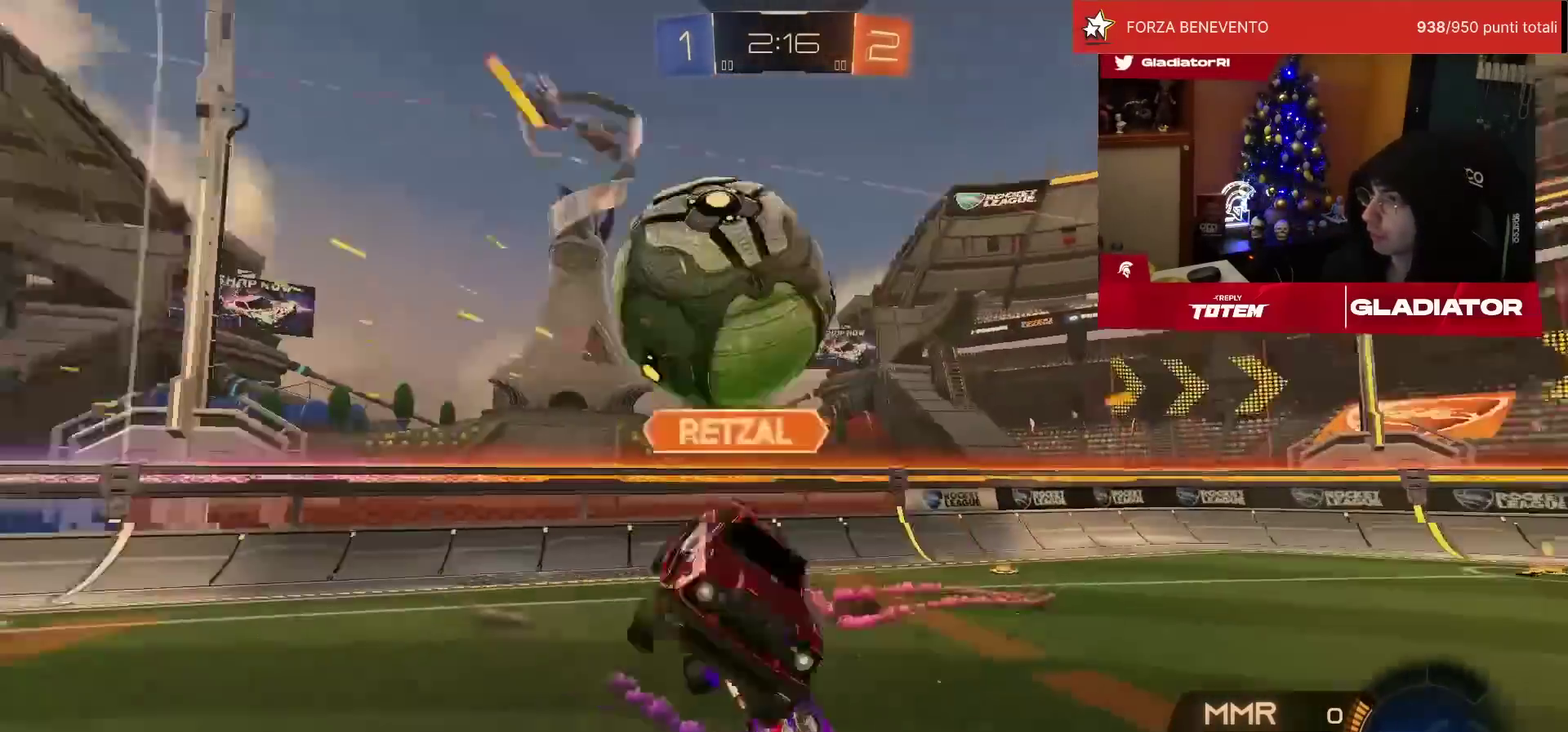
{"buttons": ["SQUARE", "R2"], "left_stick": "left", "events": [[133, "left_stick", "up-left"], [217, "L1", "up"], [333, "SQUARE", "down"], [333, "left_stick", "left"]]}
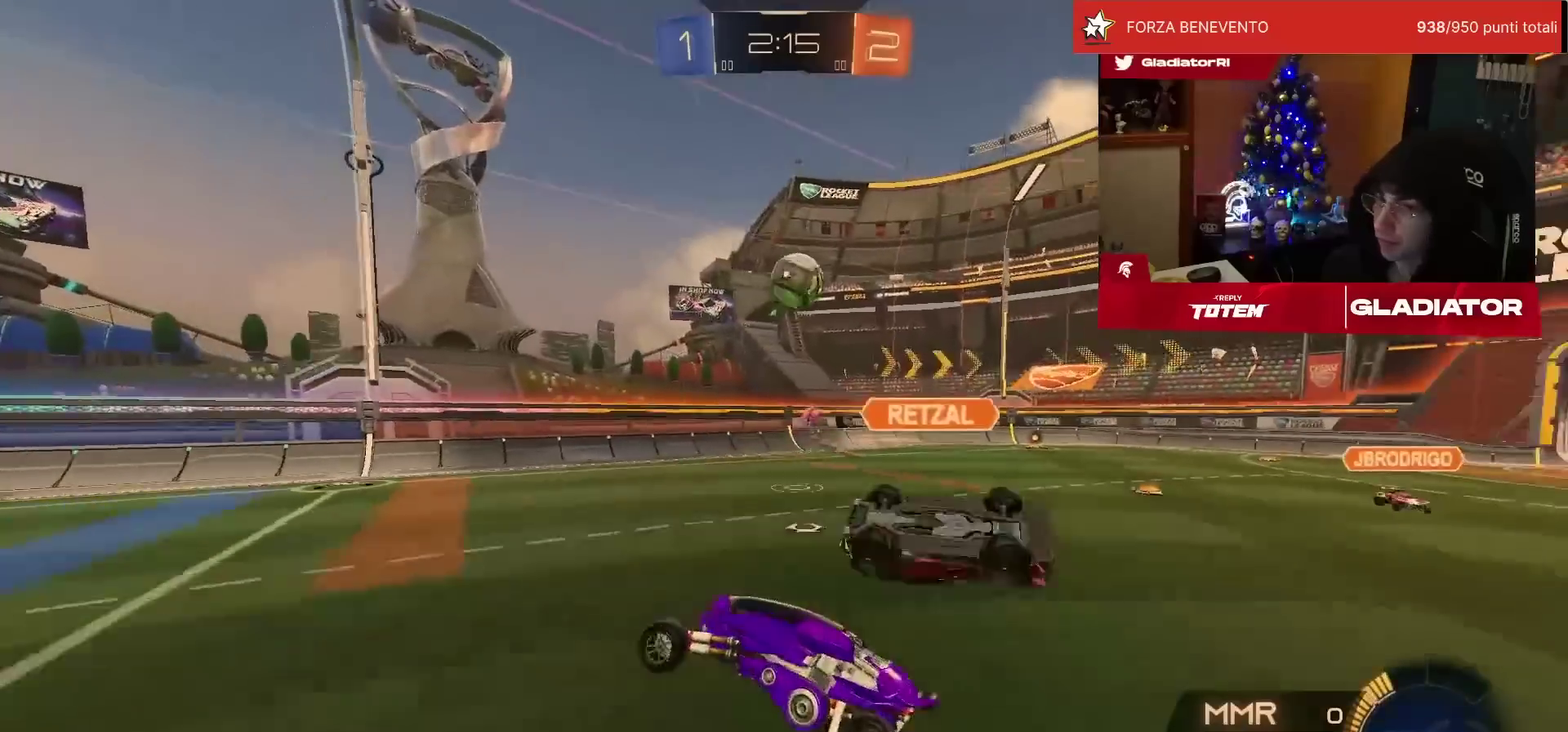
{"buttons": ["R2"], "left_stick": "right", "events": [[83, "left_stick", "center"], [233, "SQUARE", "up"], [500, "left_stick", "right"]]}
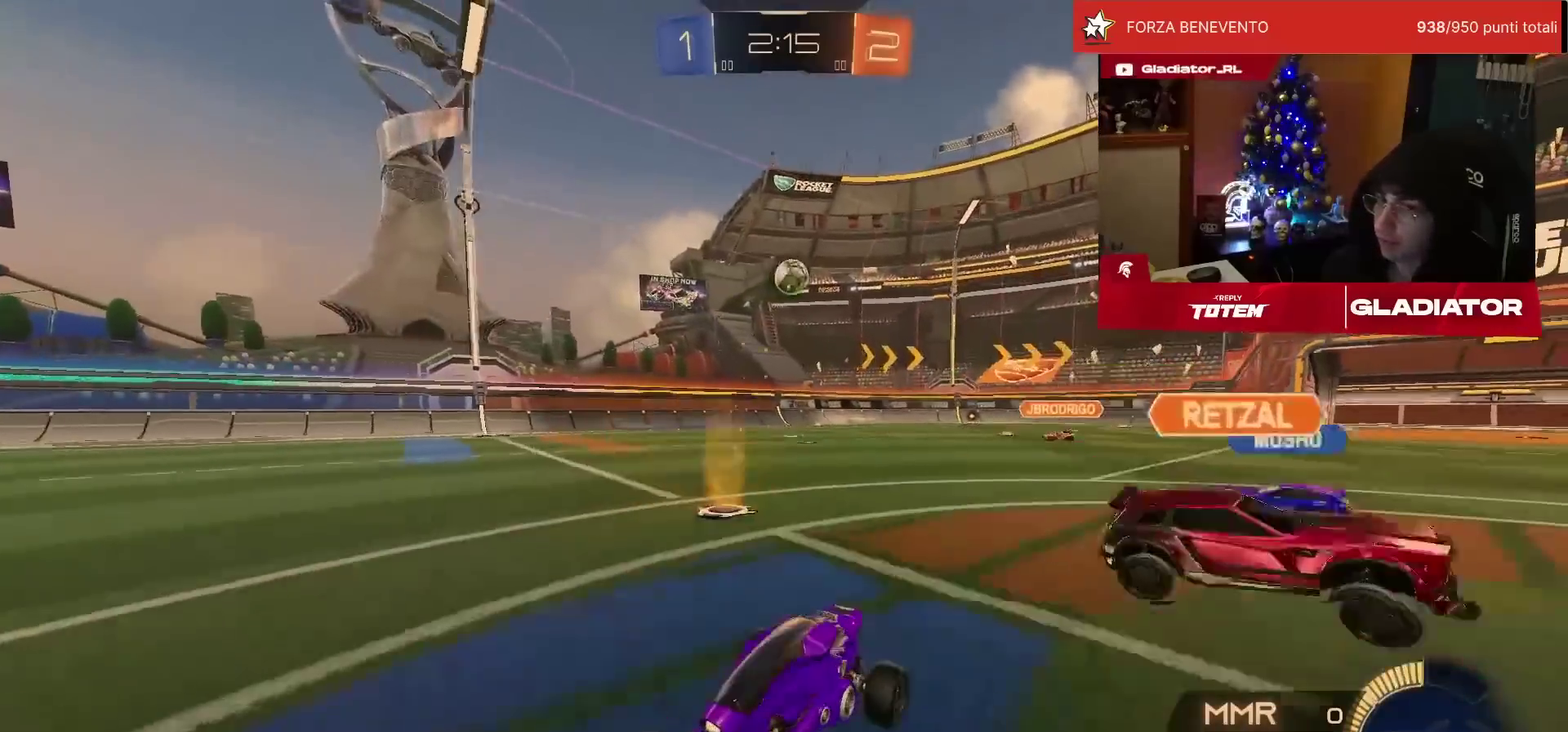
{"buttons": ["R2"], "left_stick": "right", "events": [[233, "SQUARE", "down"], [333, "SQUARE", "up"]]}
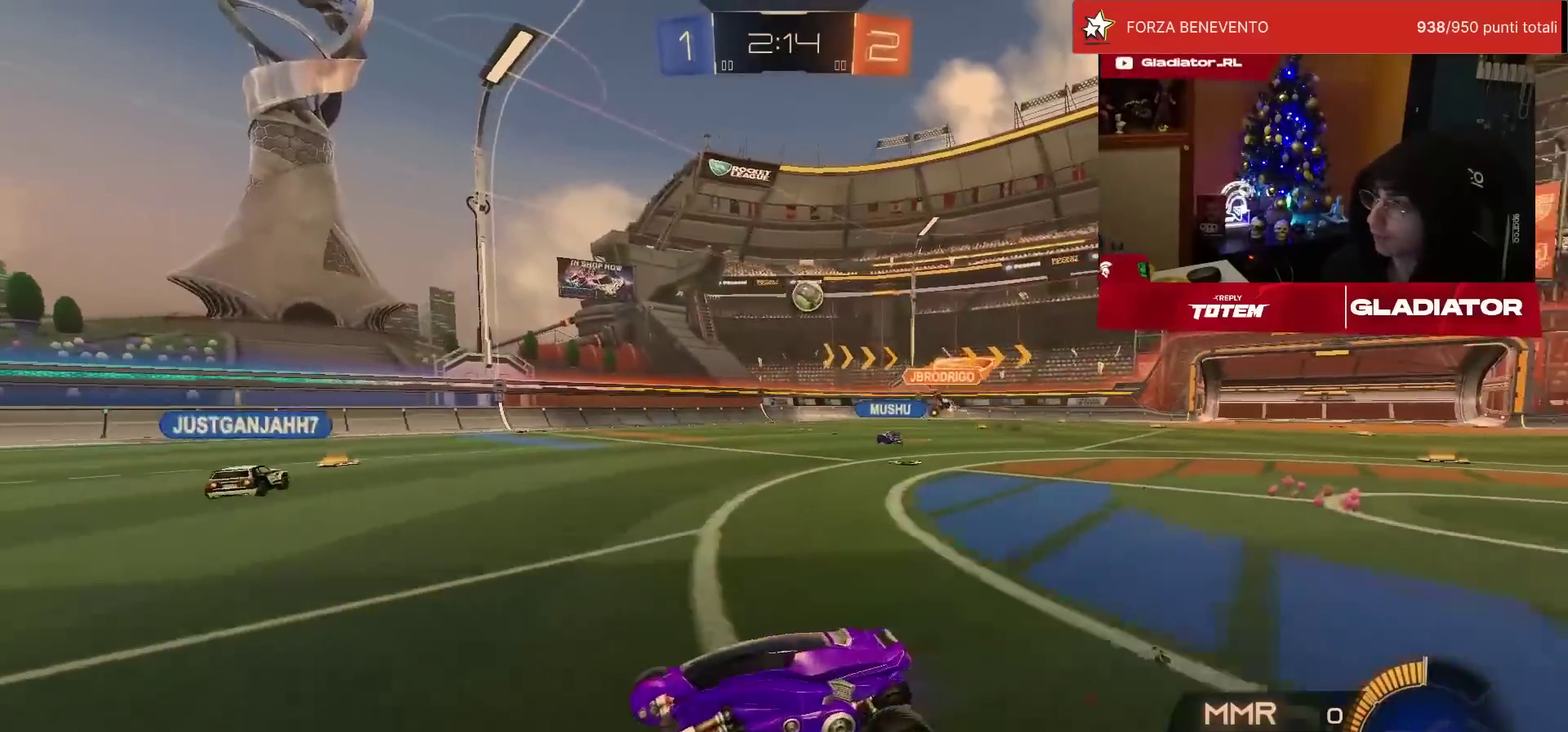
{"buttons": ["R2"], "left_stick": "left", "events": [[183, "SQUARE", "down"], [250, "SQUARE", "up"], [333, "left_stick", "center"], [400, "left_stick", "left"]]}
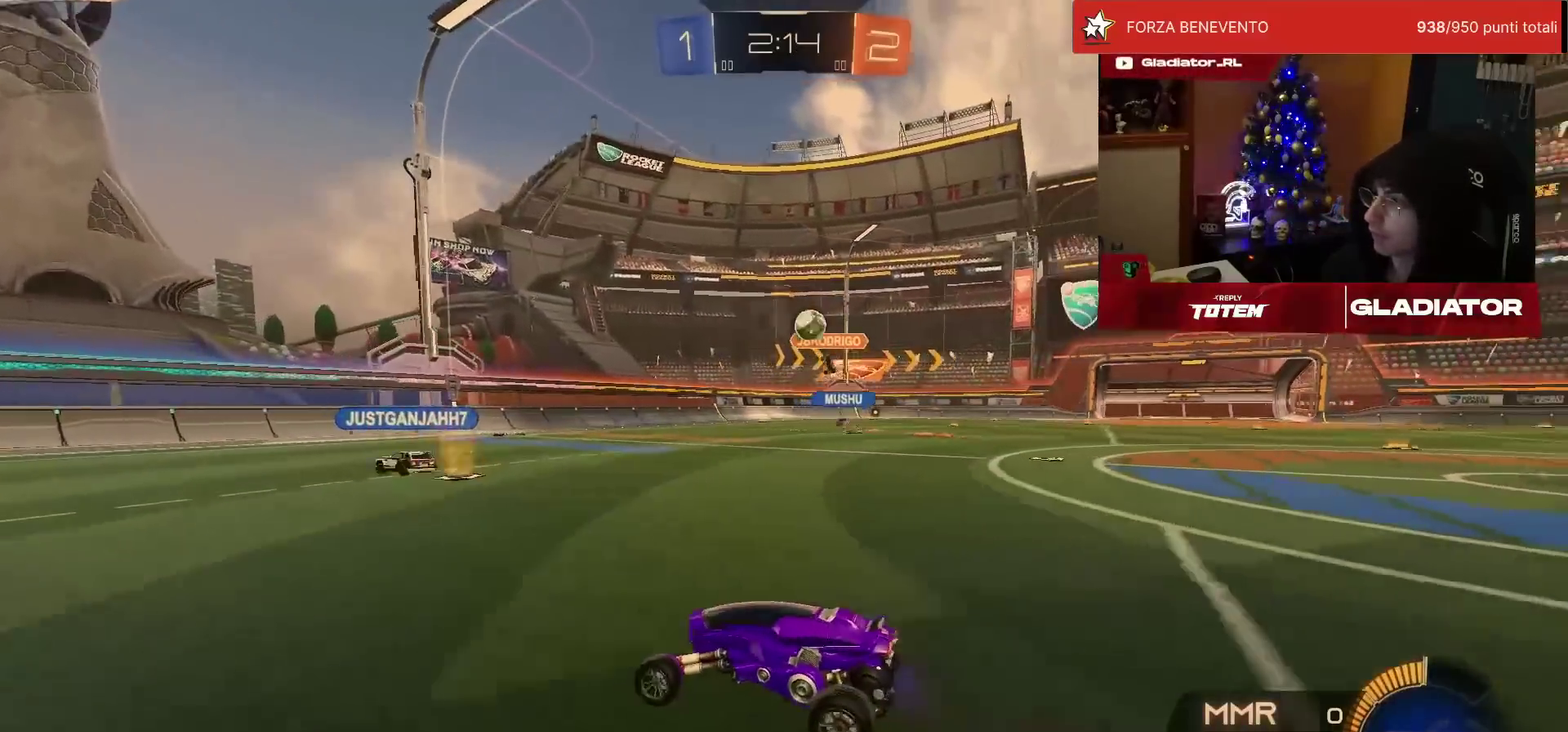
{"buttons": [], "left_stick": "down-left", "events": [[417, "left_stick", "down-left"], [467, "R2", "up"]]}
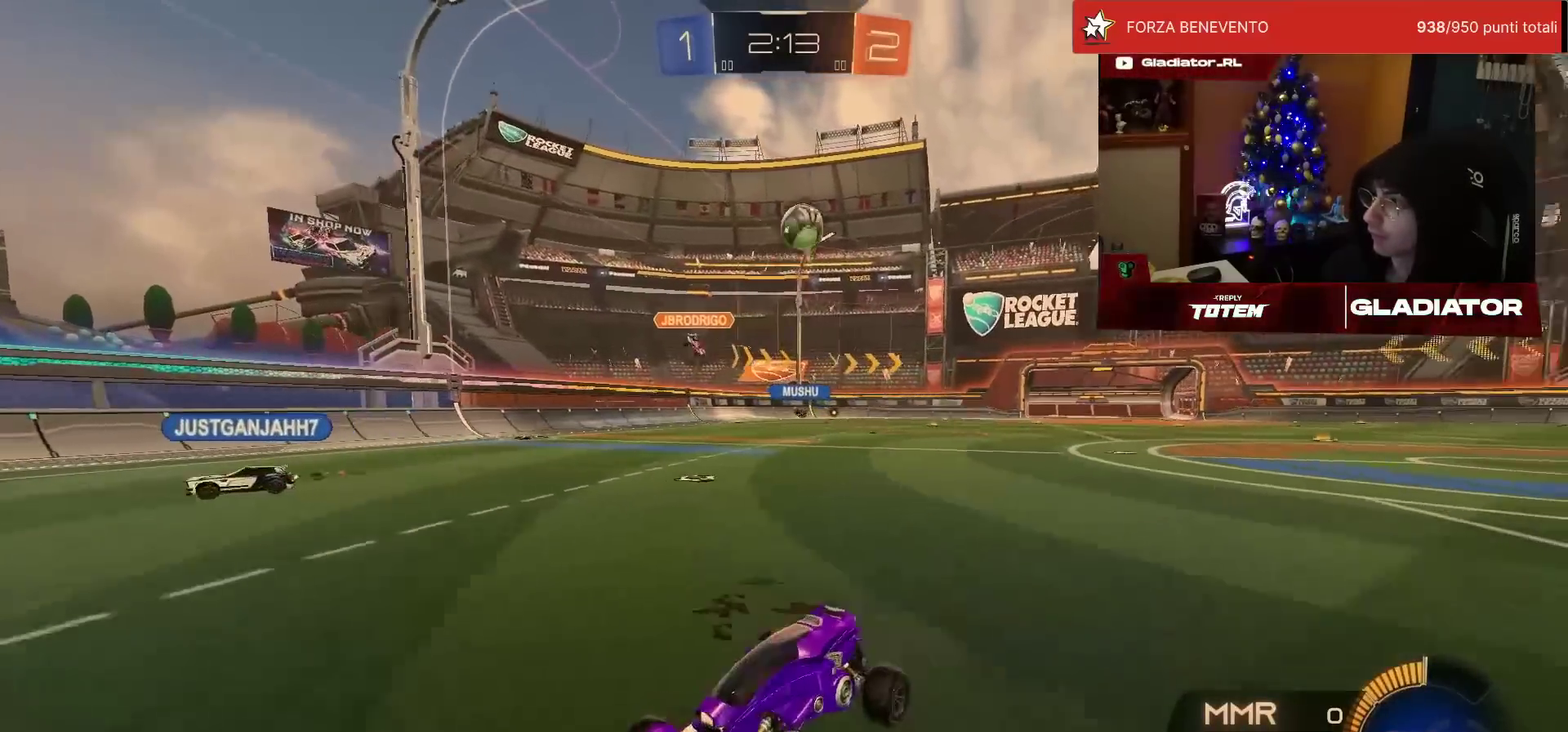
{"buttons": ["R2"], "left_stick": "down-left", "events": [[17, "L2", "down"], [50, "left_stick", "down"], [133, "CROSS", "down"], [133, "R2", "down"], [150, "L2", "up"], [167, "SQUARE", "down"], [267, "SQUARE", "up"], [283, "left_stick", "center"], [300, "CROSS", "up"], [367, "CROSS", "down"], [400, "left_stick", "down-left"], [450, "CROSS", "up"]]}
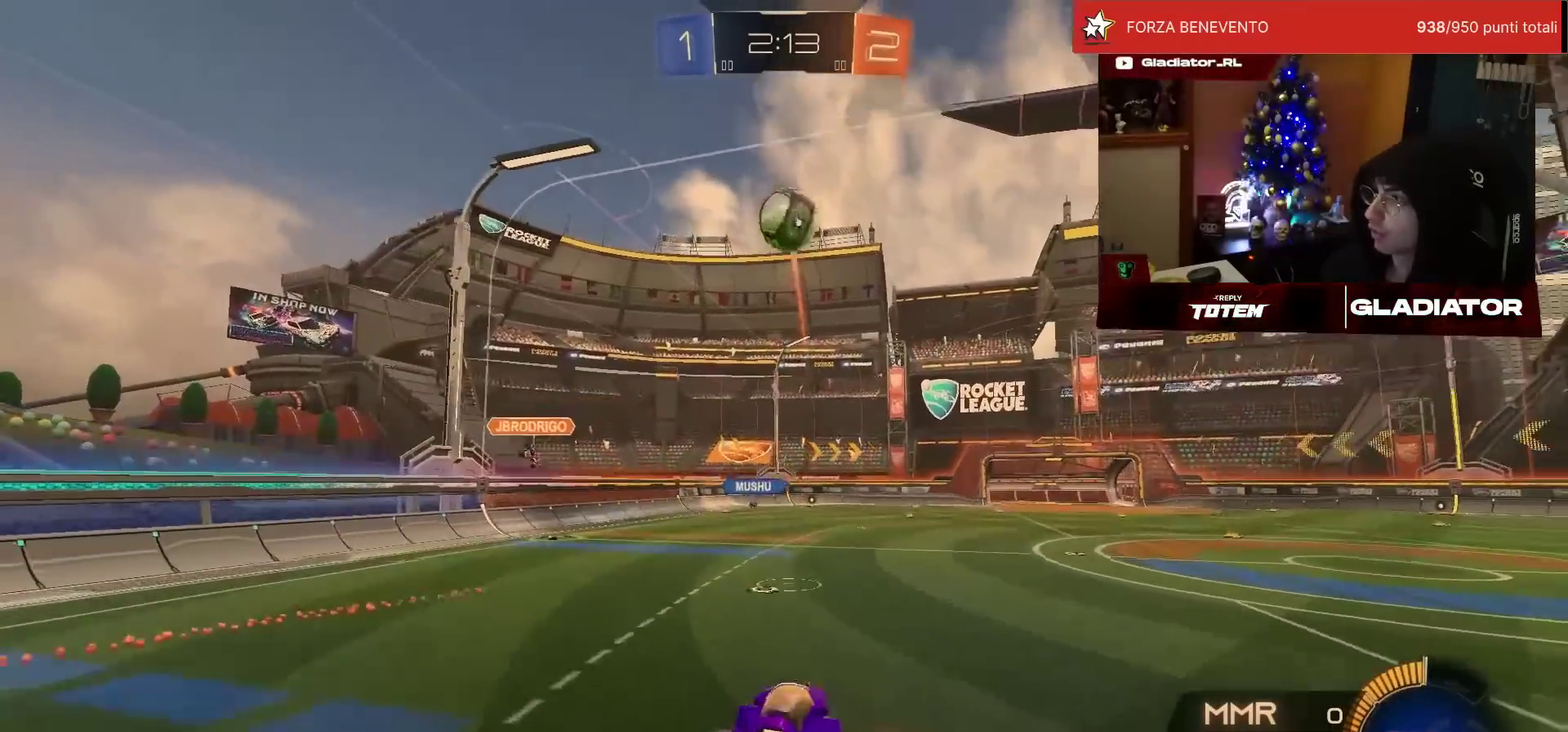
{"buttons": ["L2", "R1", "R2"], "left_stick": "up-left", "events": [[67, "L2", "down"], [100, "left_stick", "down"], [117, "R1", "down"], [183, "left_stick", "right"], [250, "left_stick", "up-right"], [267, "R1", "up"], [317, "left_stick", "up"], [333, "R1", "down"], [400, "left_stick", "up-left"], [433, "R1", "up"], [500, "R1", "down"]]}
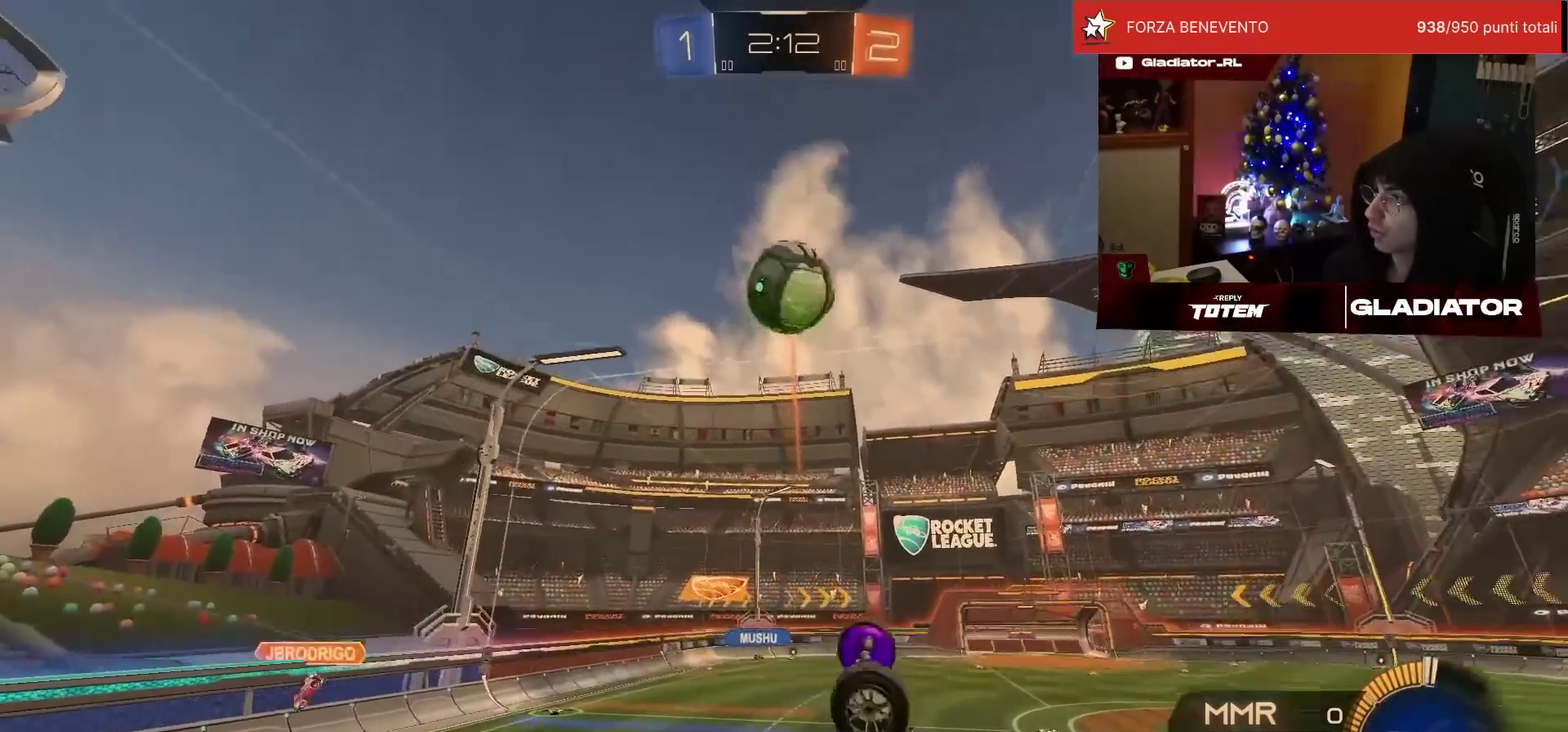
{"buttons": ["R1", "R2"], "left_stick": "up-left", "events": [[33, "left_stick", "center"], [67, "L2", "up"], [133, "left_stick", "left"], [233, "left_stick", "center"], [333, "R1", "up"], [433, "R1", "down"], [483, "left_stick", "up-left"]]}
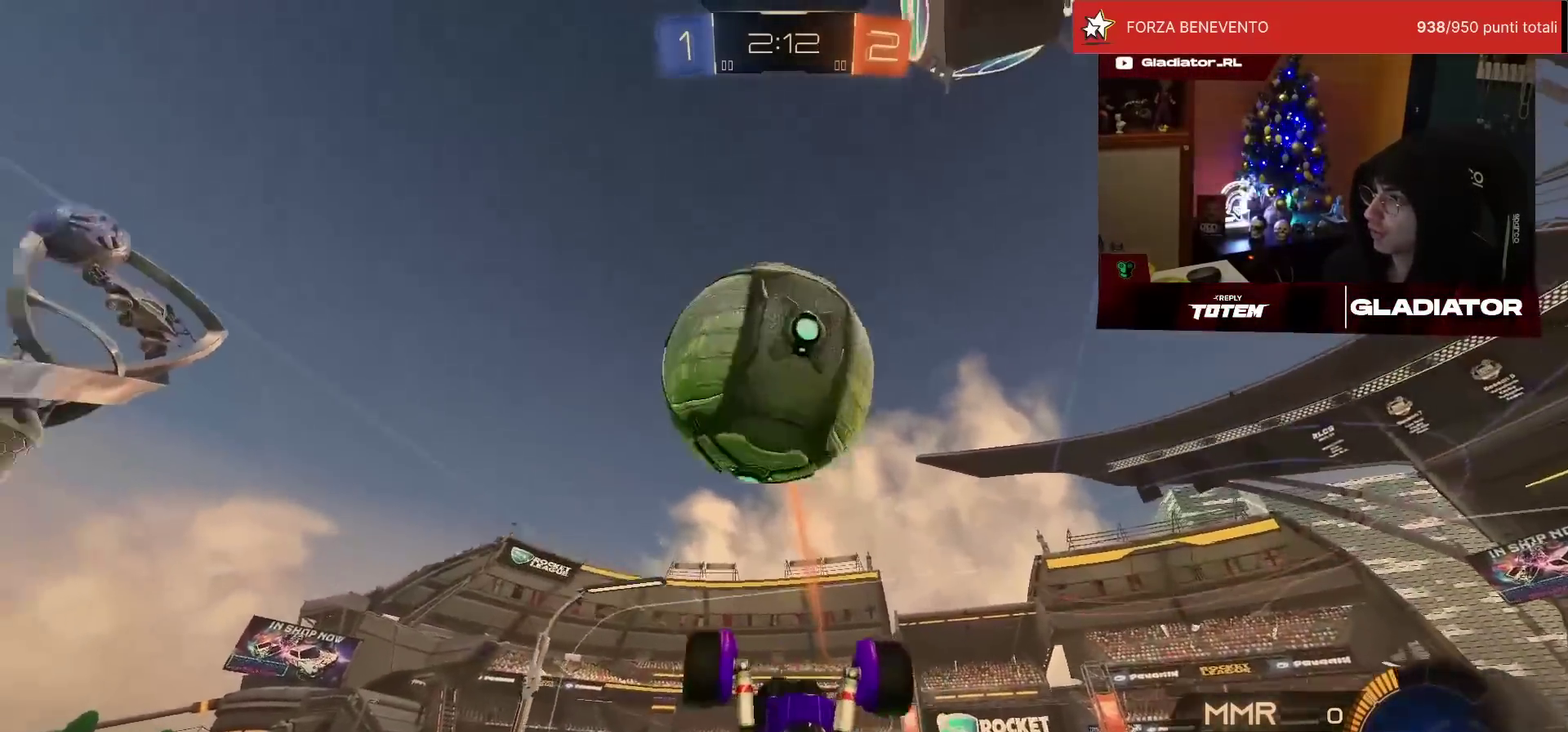
{"buttons": ["L2", "R2"], "left_stick": "up", "events": [[117, "left_stick", "center"], [183, "R1", "up"], [200, "L2", "down"], [200, "left_stick", "down-right"], [317, "left_stick", "right"], [383, "left_stick", "up-right"], [450, "left_stick", "up"]]}
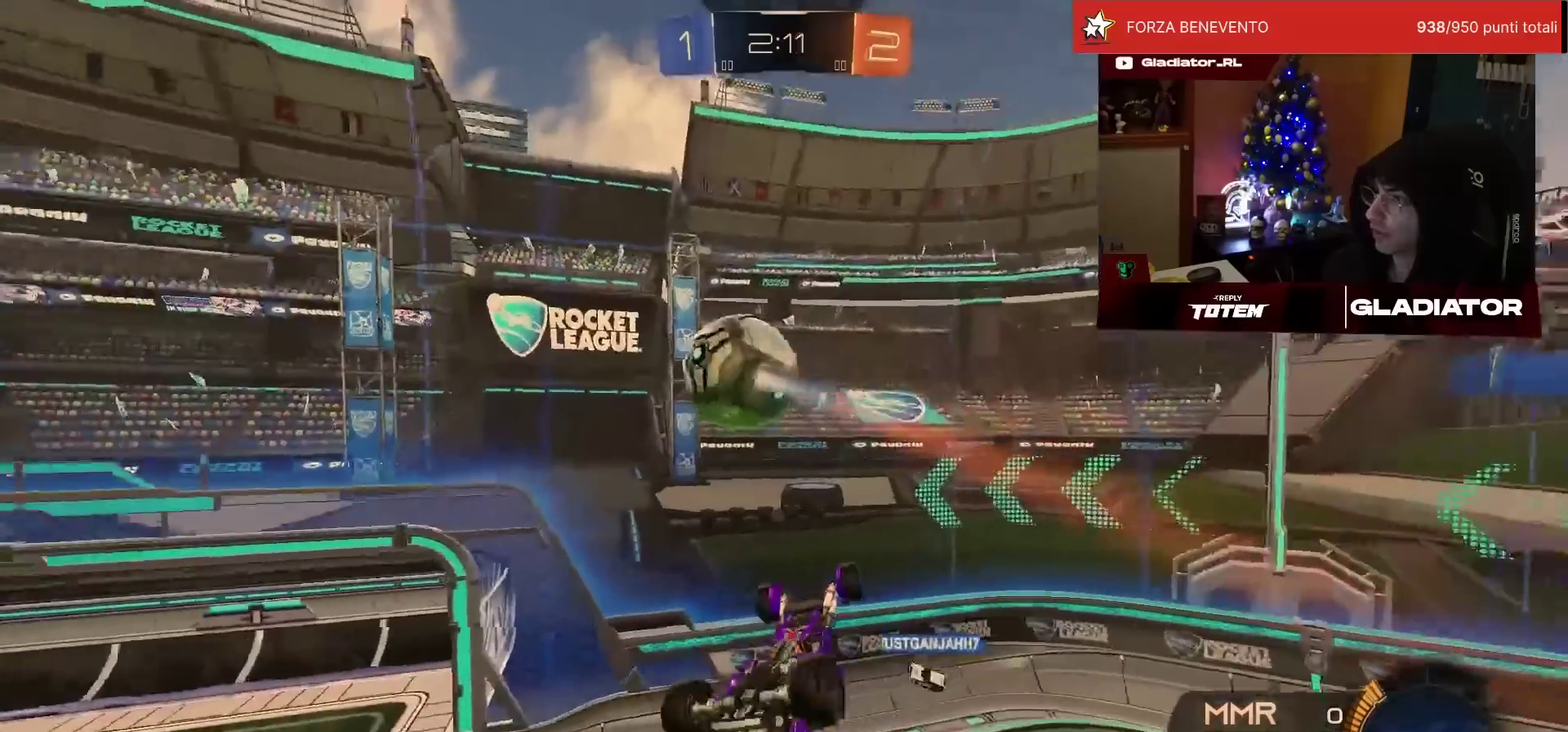
{"buttons": ["R2"], "left_stick": "up-right", "events": [[33, "R1", "down"], [50, "left_stick", "left"], [200, "left_stick", "down-left"], [233, "L2", "up"], [300, "left_stick", "center"], [350, "R1", "up"], [367, "left_stick", "up-right"]]}
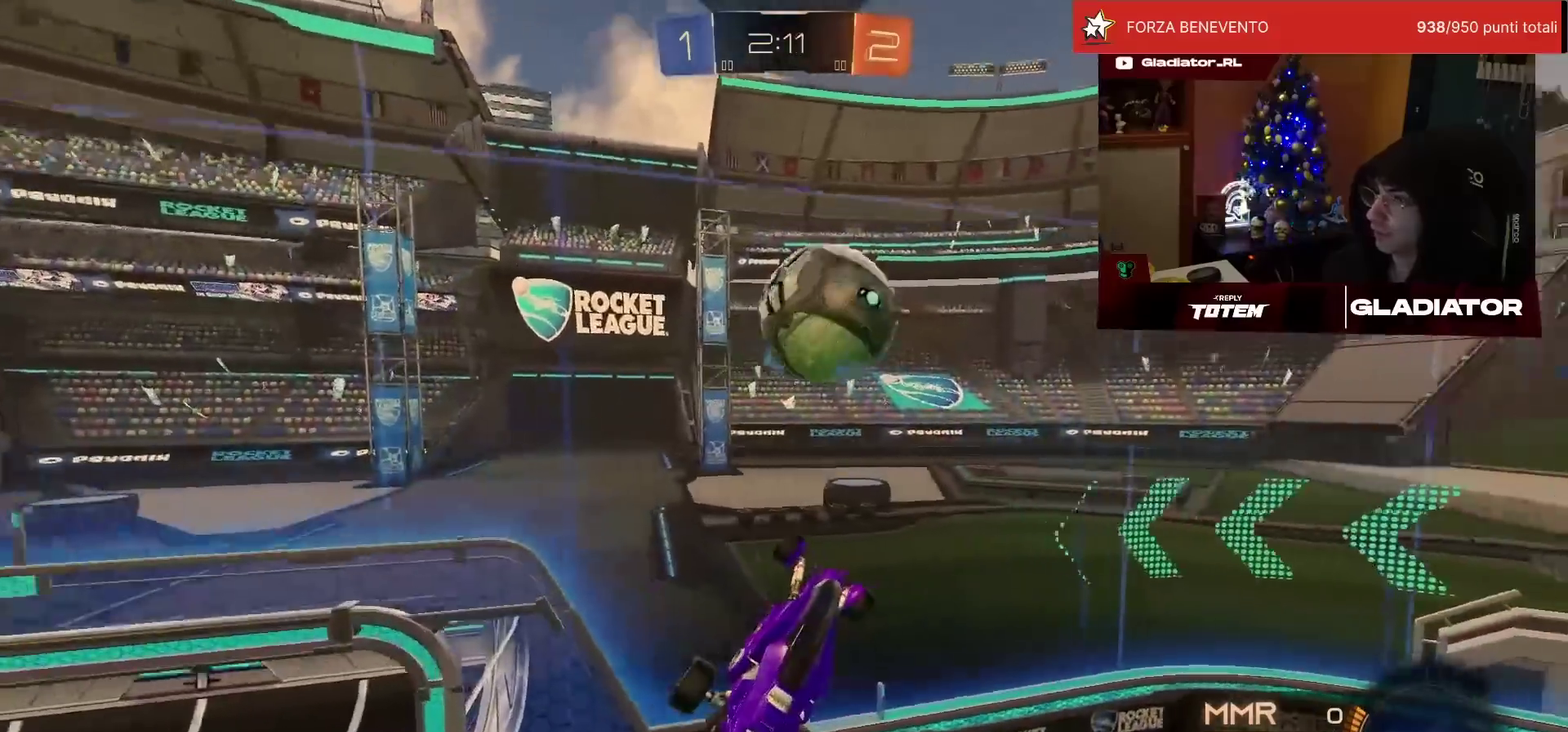
{"buttons": ["R2"], "left_stick": "right", "events": [[83, "left_stick", "right"], [150, "SQUARE", "down"], [283, "L1", "down"], [383, "L1", "up"], [383, "SQUARE", "up"]]}
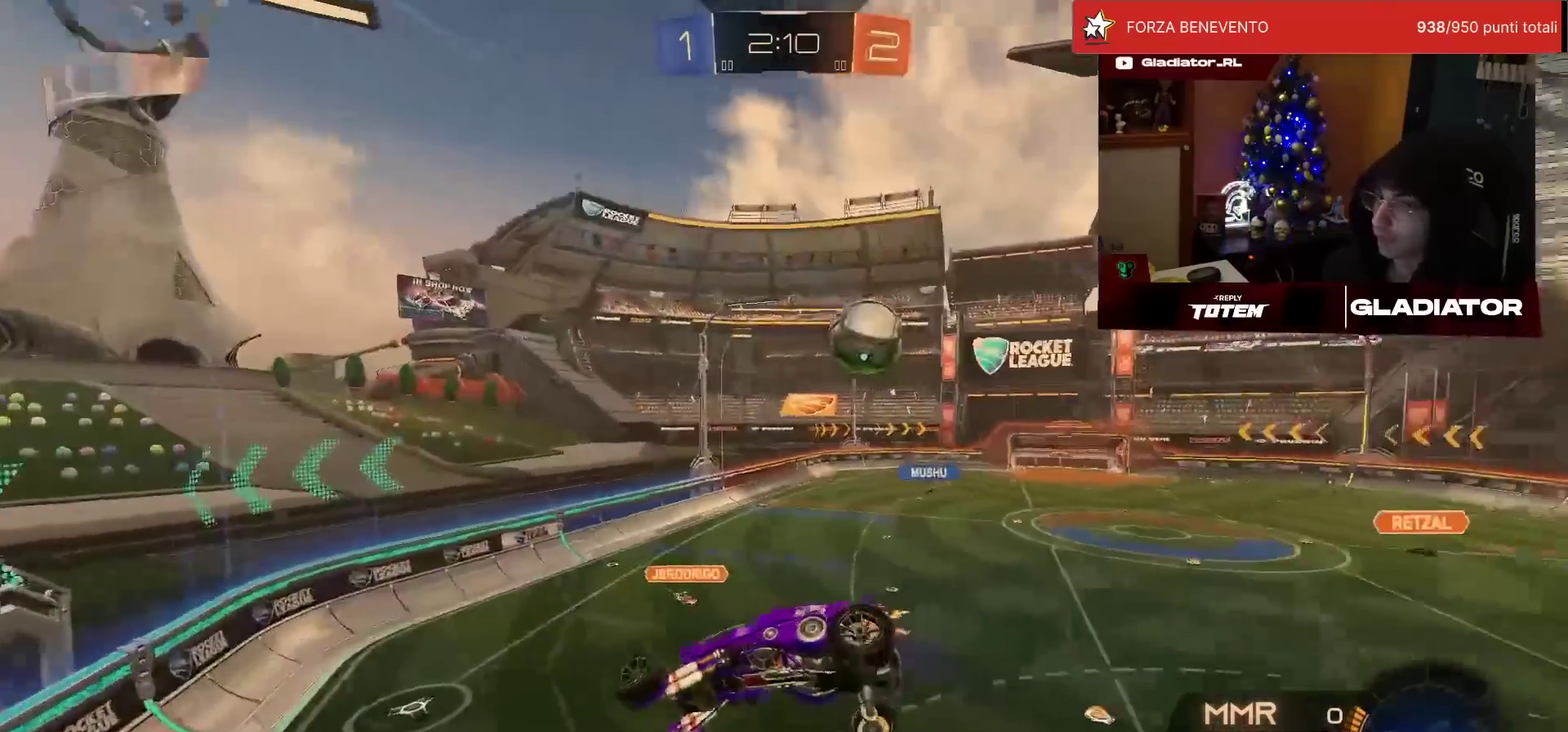
{"buttons": ["R2"], "left_stick": "right", "events": [[200, "SQUARE", "down"], [300, "SQUARE", "up"]]}
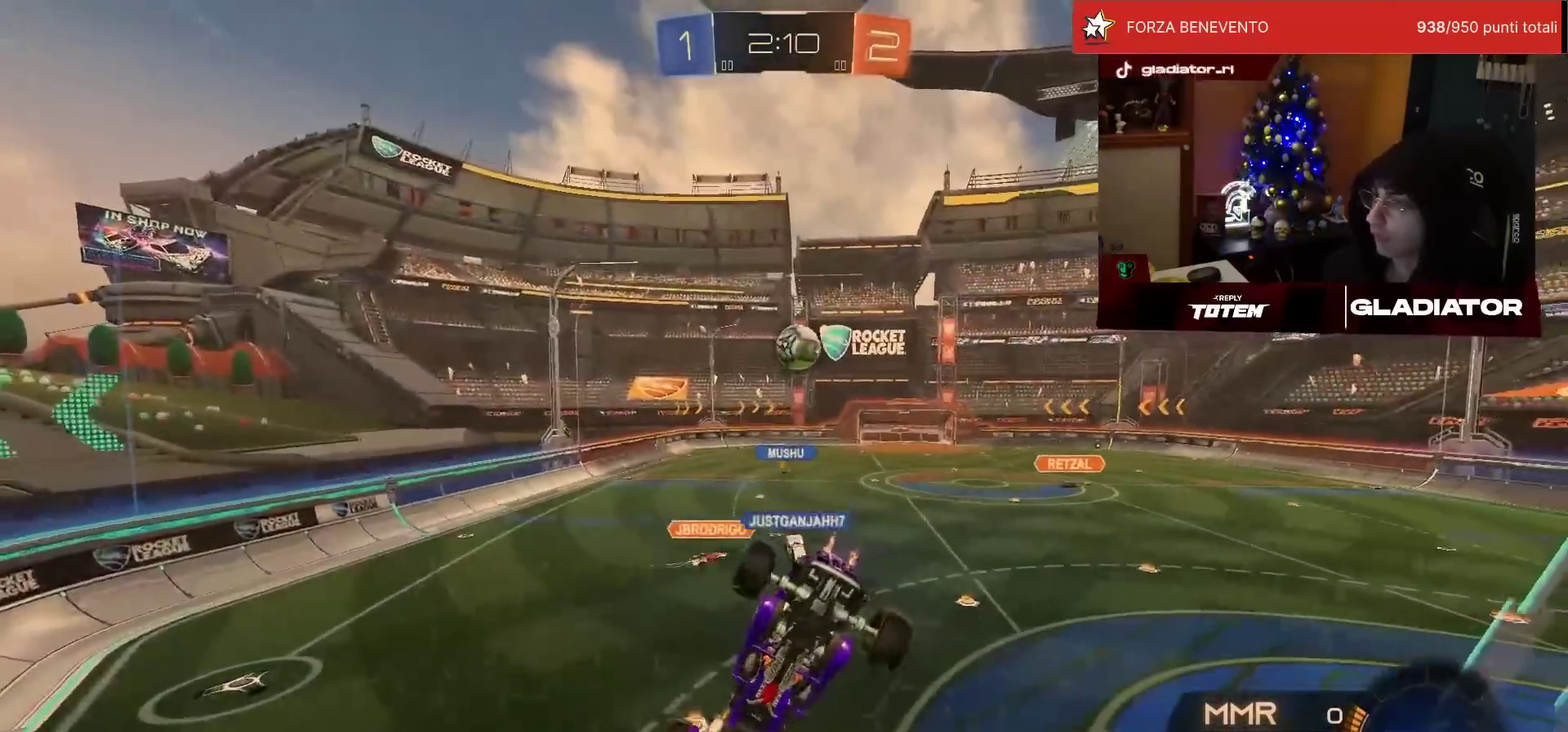
{"buttons": ["R2"], "left_stick": "up-left", "events": [[150, "SQUARE", "down"], [233, "SQUARE", "up"], [350, "left_stick", "up-left"]]}
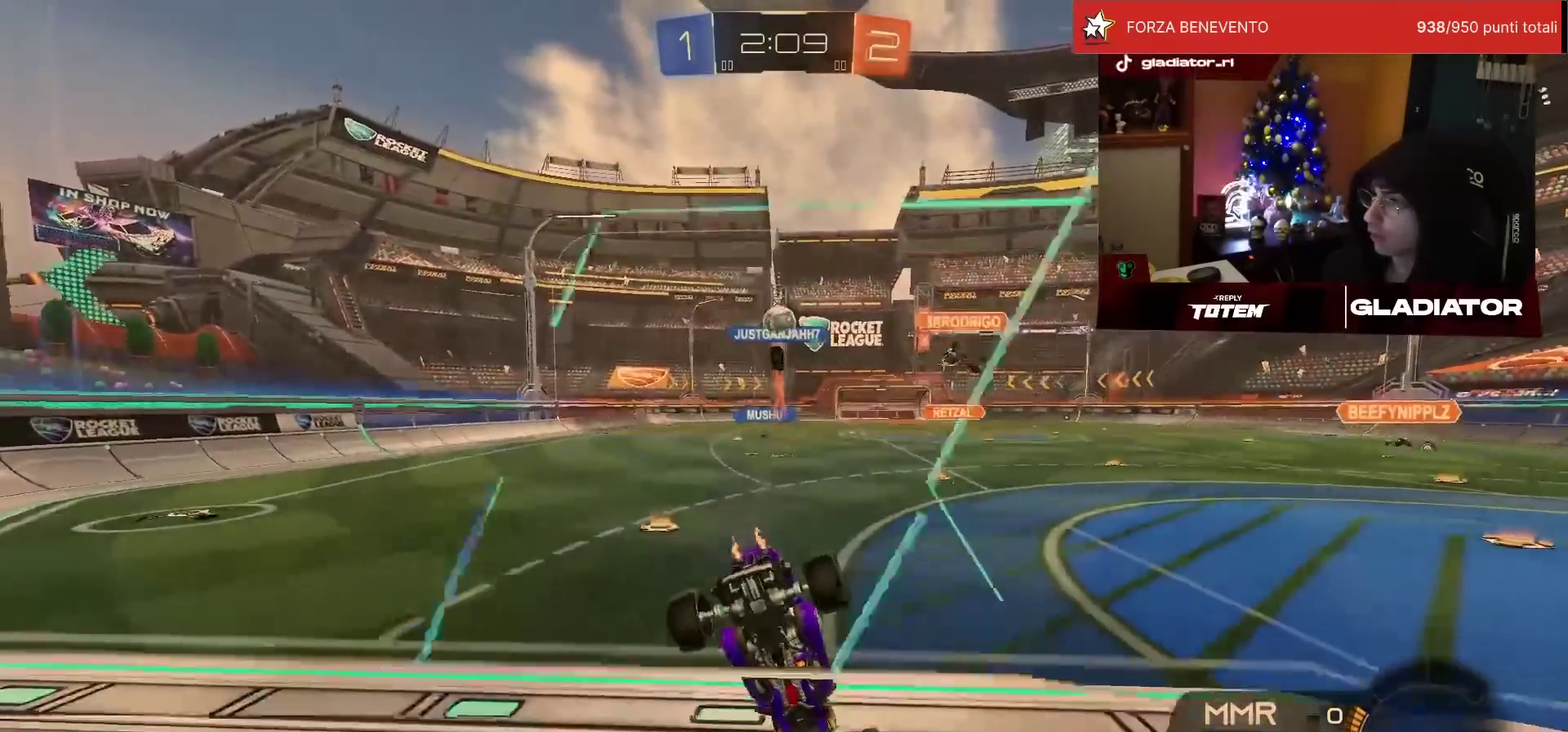
{"buttons": ["R1", "R2"], "left_stick": "center", "events": [[383, "left_stick", "center"], [467, "R1", "down"]]}